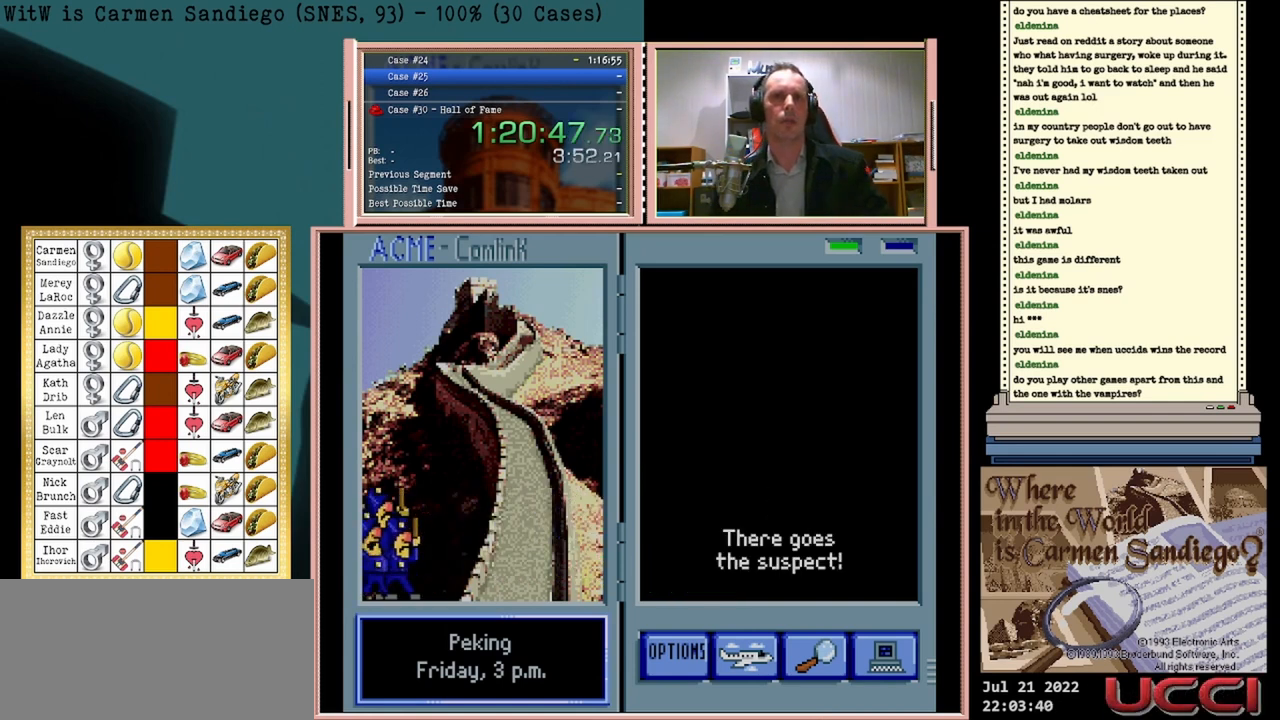
Gameplay with a controller (Nintendo layout); each line is a JSON object with the inputs held at the frame after it. "events" lists button and stick changes between this image and that frame as [ms after this image, input, new state], when the widget could be followed in between. Not read: L2 L3 R2 R3 left_stick right_stick.
{"buttons": ["A"], "events": []}
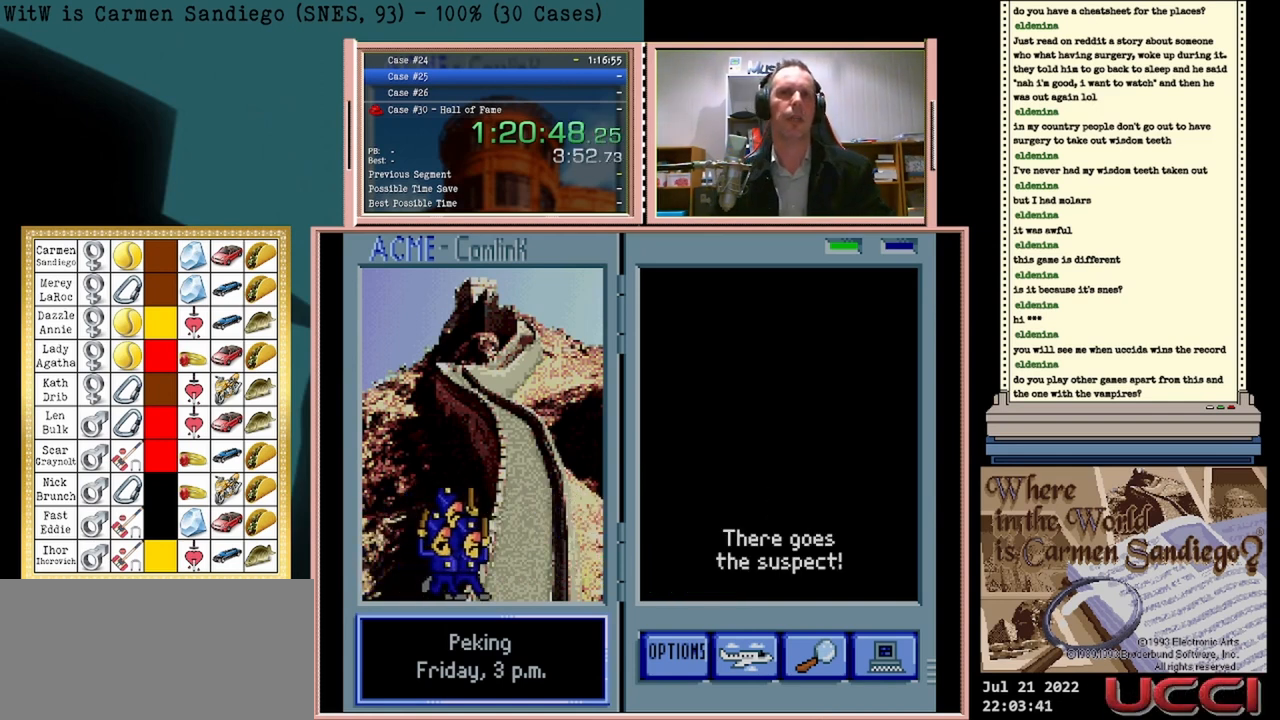
{"buttons": ["A"], "events": []}
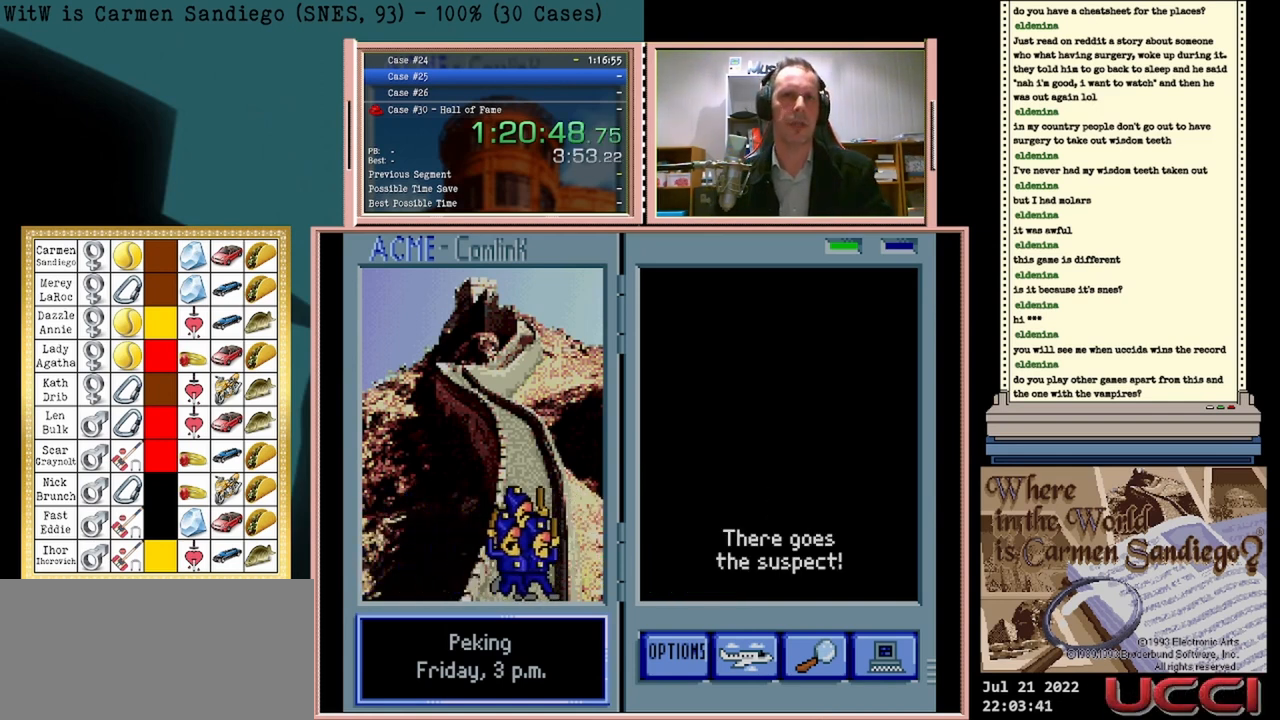
{"buttons": ["A"], "events": []}
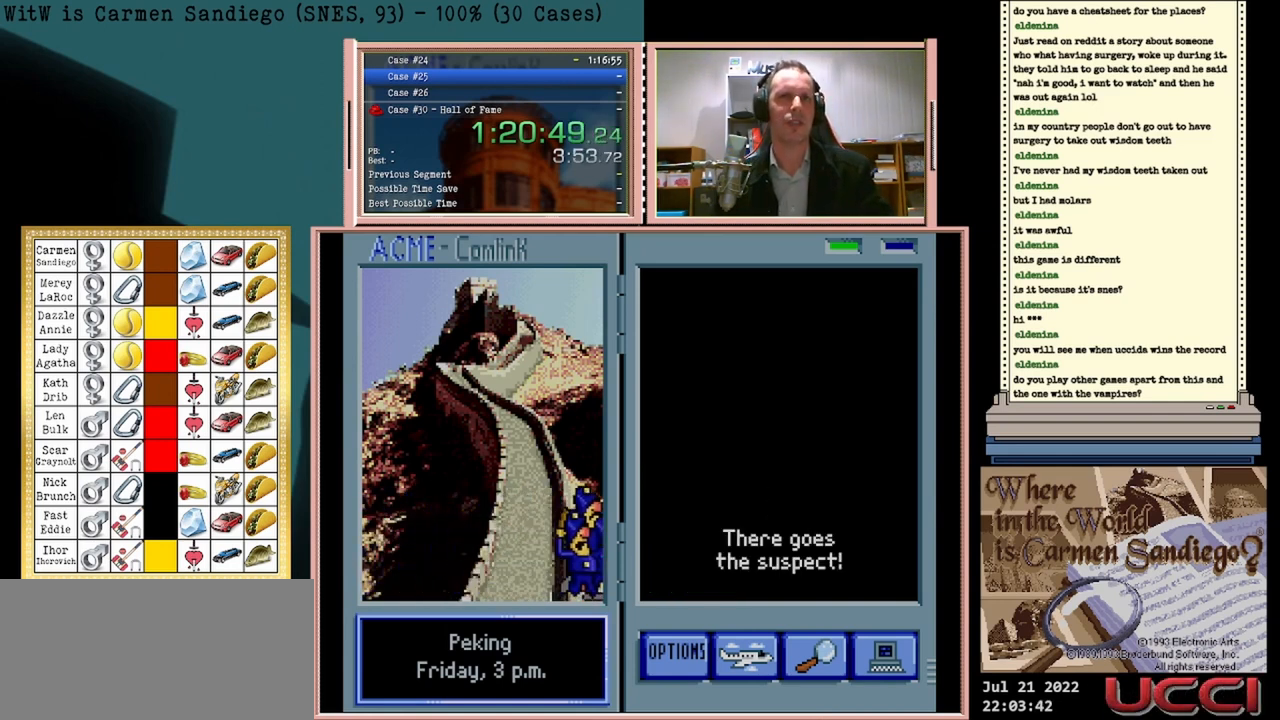
{"buttons": ["A"], "events": []}
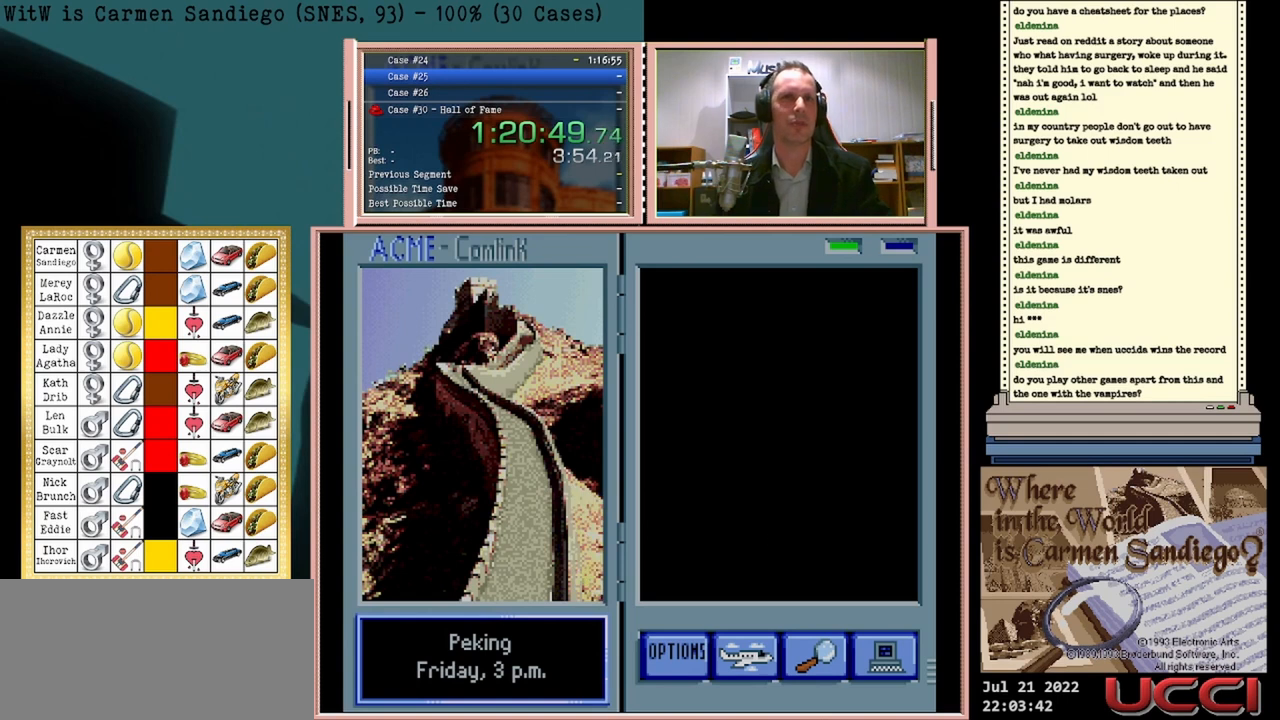
{"buttons": ["A"], "events": []}
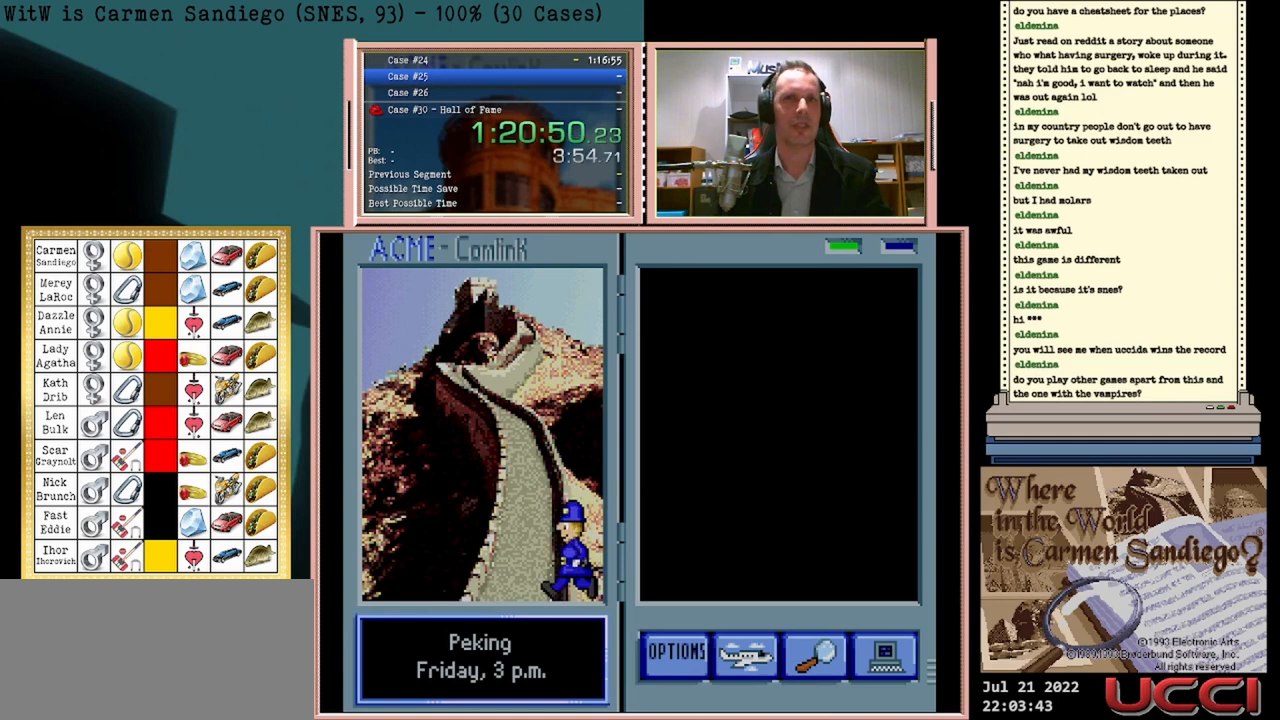
{"buttons": ["A"], "events": []}
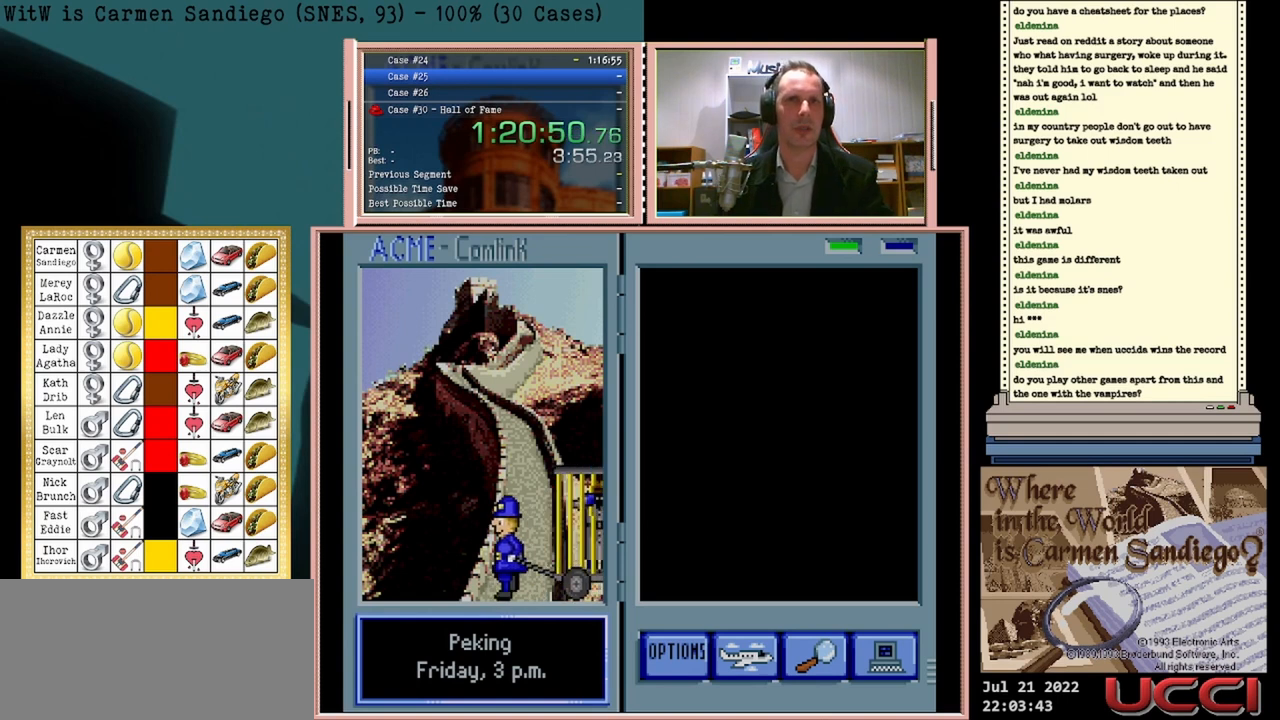
{"buttons": ["A"], "events": []}
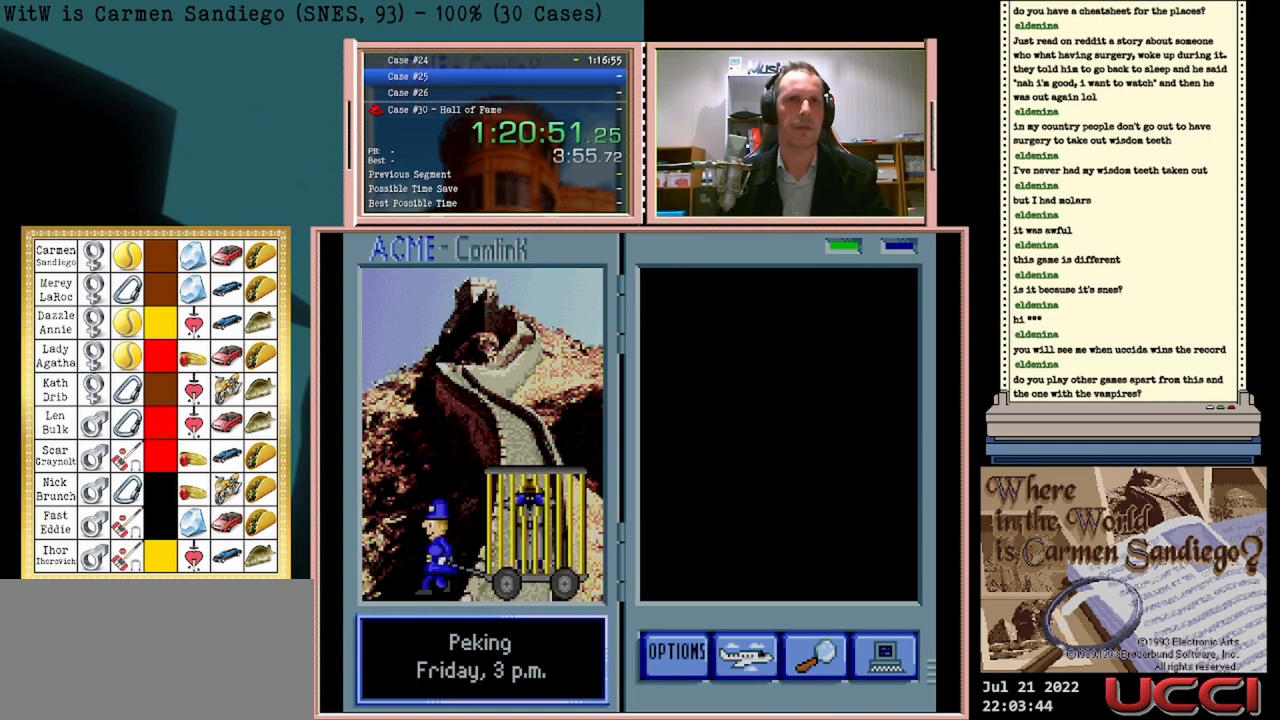
{"buttons": ["A"], "events": []}
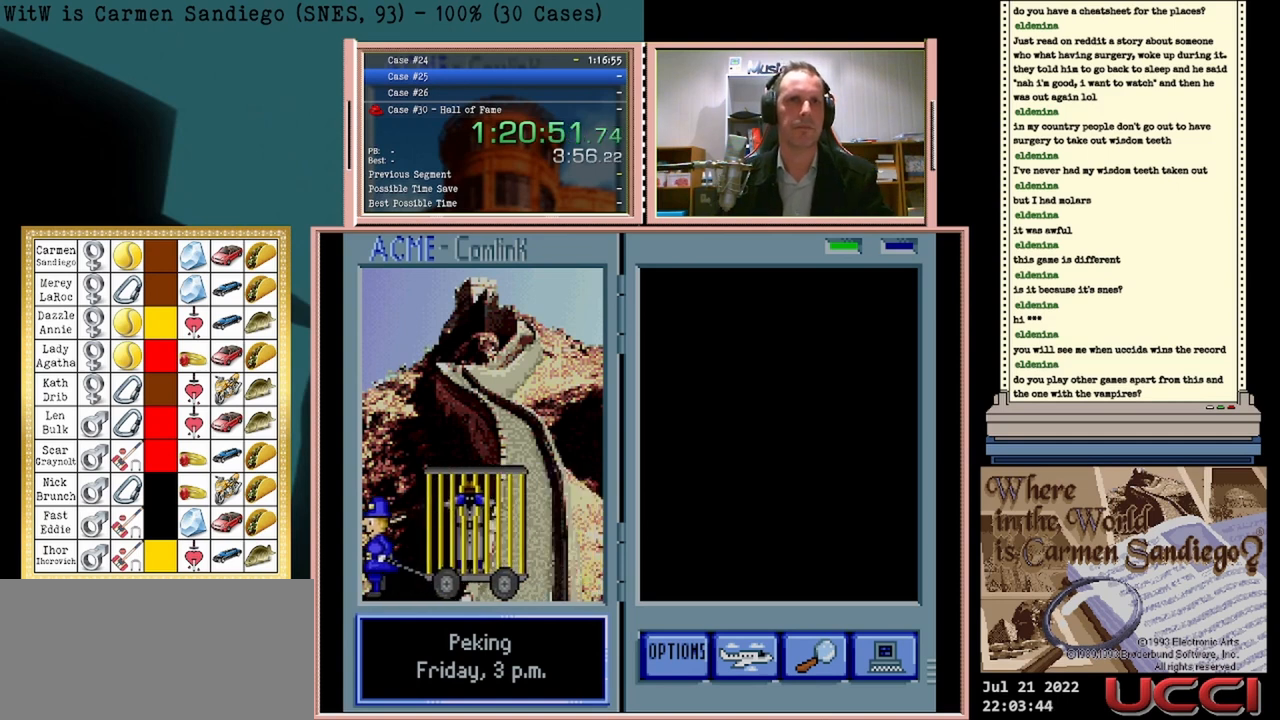
{"buttons": ["A"], "events": []}
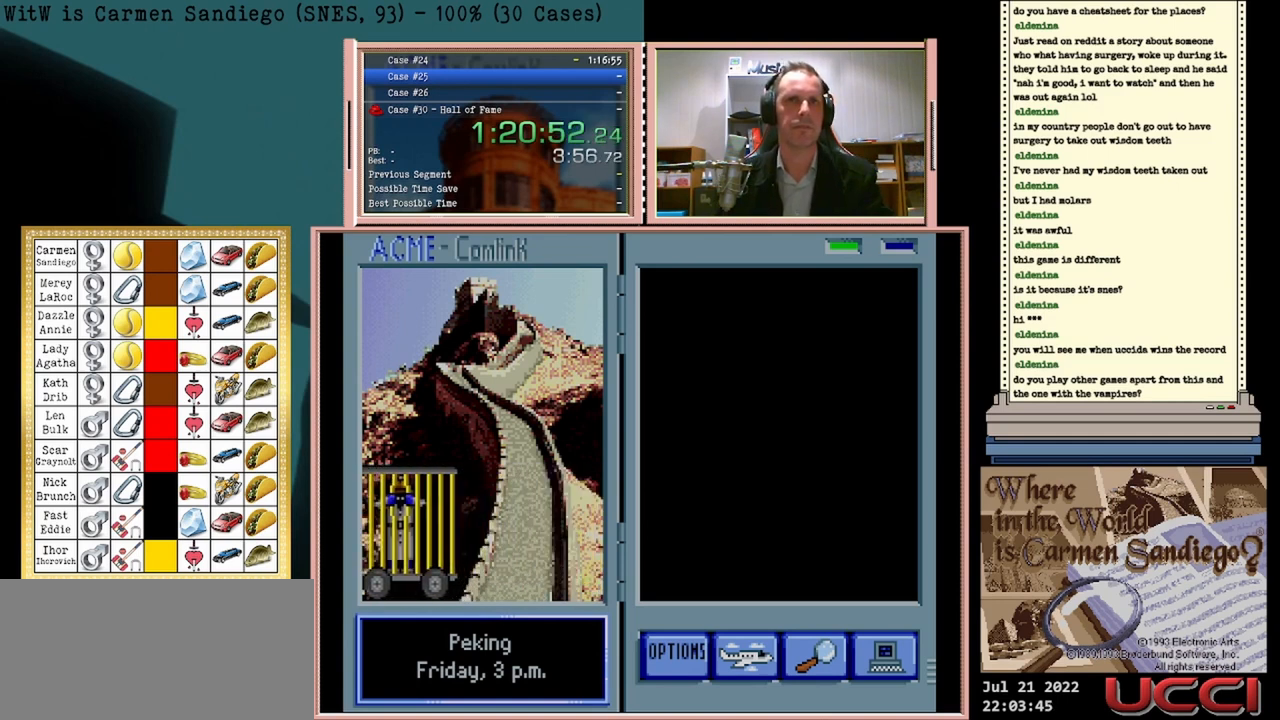
{"buttons": ["A"], "events": []}
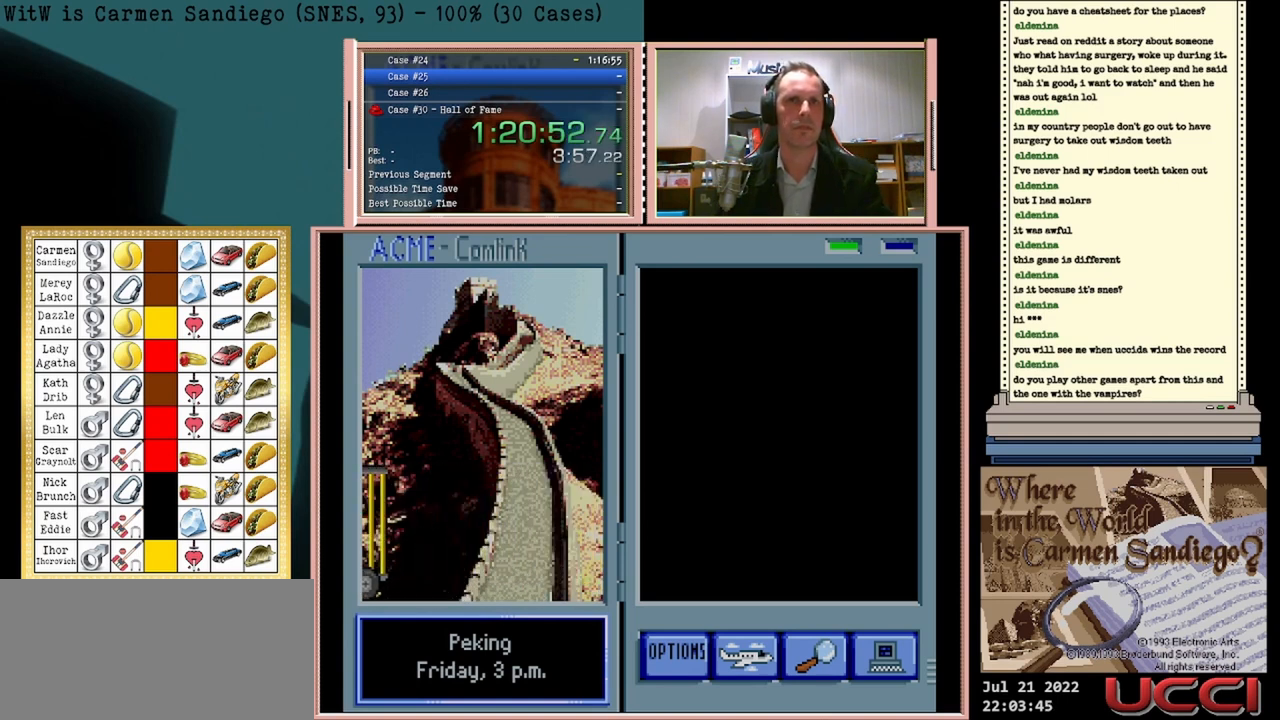
{"buttons": ["A"], "events": []}
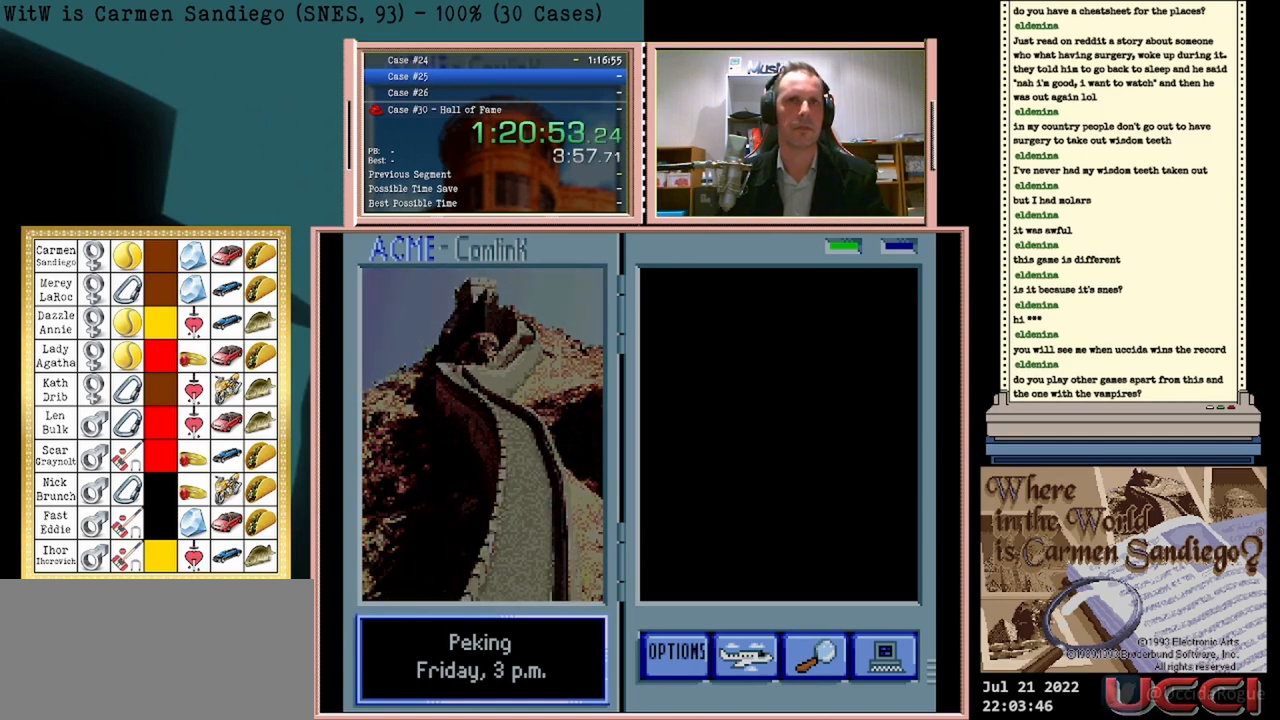
{"buttons": ["A"], "events": []}
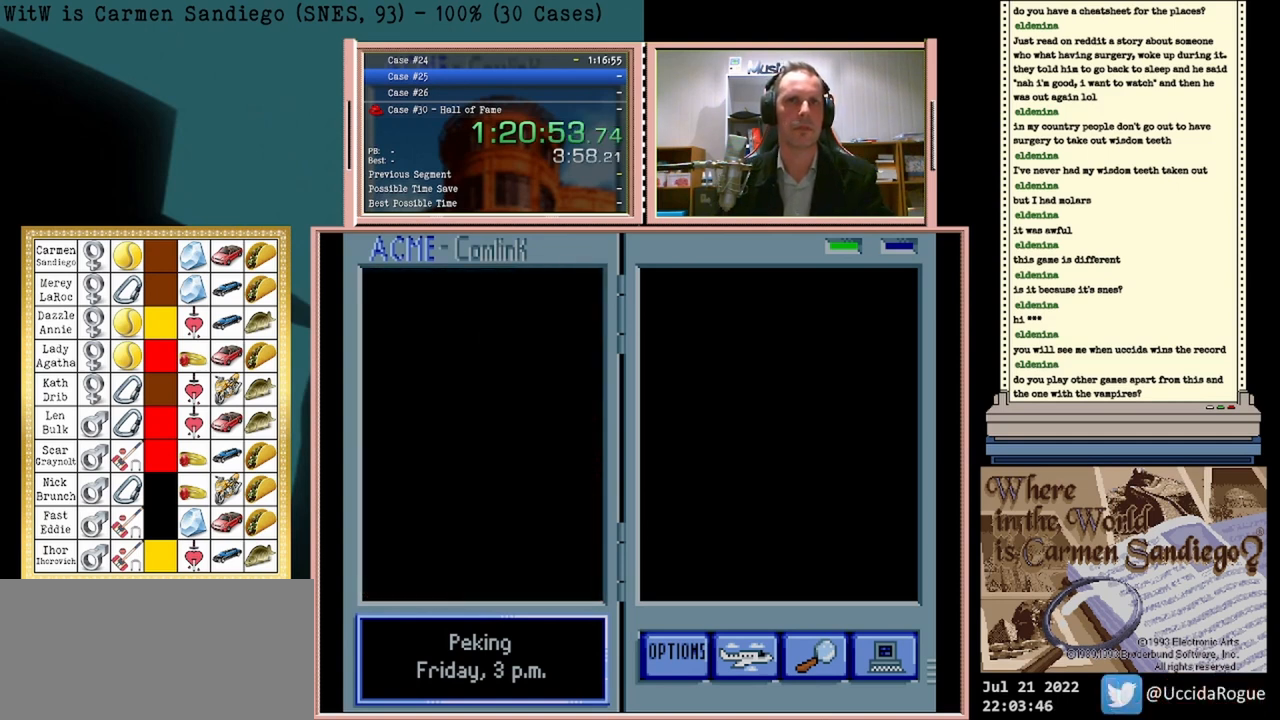
{"buttons": [], "events": [[417, "A", "up"], [417, "B", "down"], [500, "B", "up"]]}
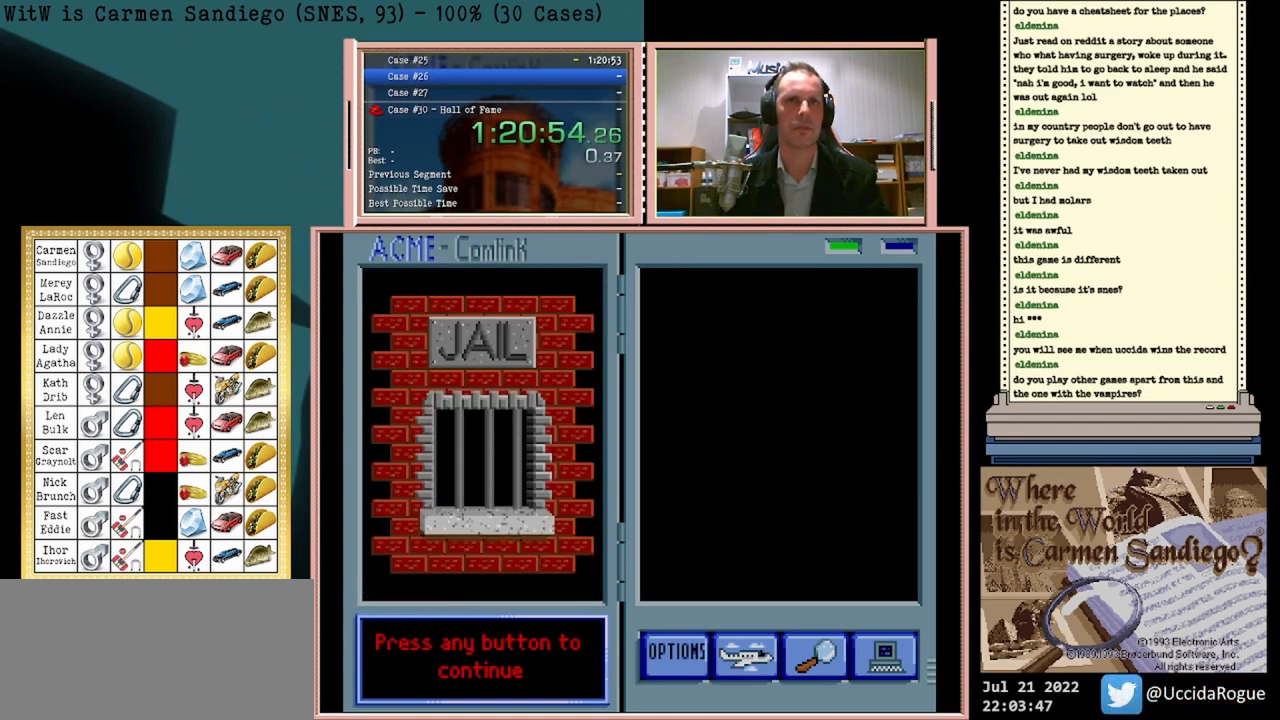
{"buttons": ["A"], "events": [[250, "B", "down"], [292, "B", "up"], [333, "A", "down"], [375, "A", "up"], [417, "B", "down"], [458, "B", "up"], [500, "A", "down"]]}
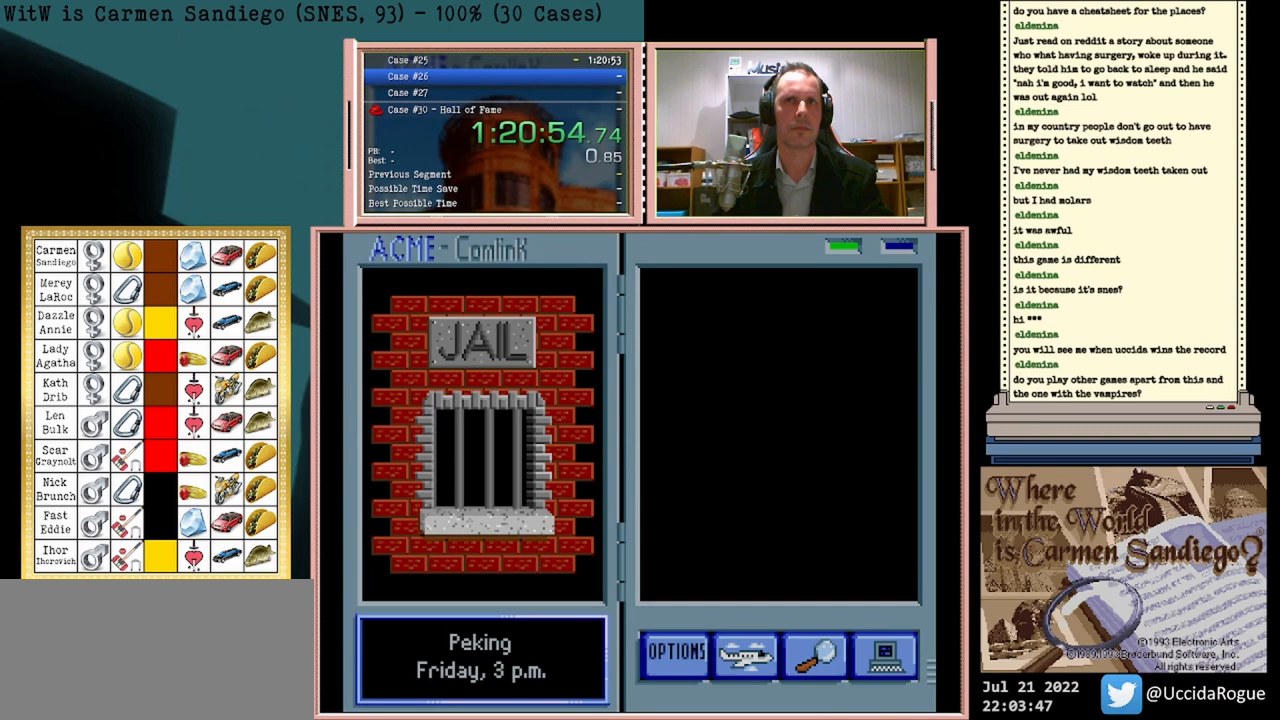
{"buttons": [], "events": [[42, "A", "up"], [83, "B", "down"], [125, "B", "up"], [167, "A", "down"], [208, "A", "up"], [250, "B", "down"], [292, "B", "up"], [333, "A", "down"], [375, "A", "up"], [458, "A", "down"], [500, "A", "up"]]}
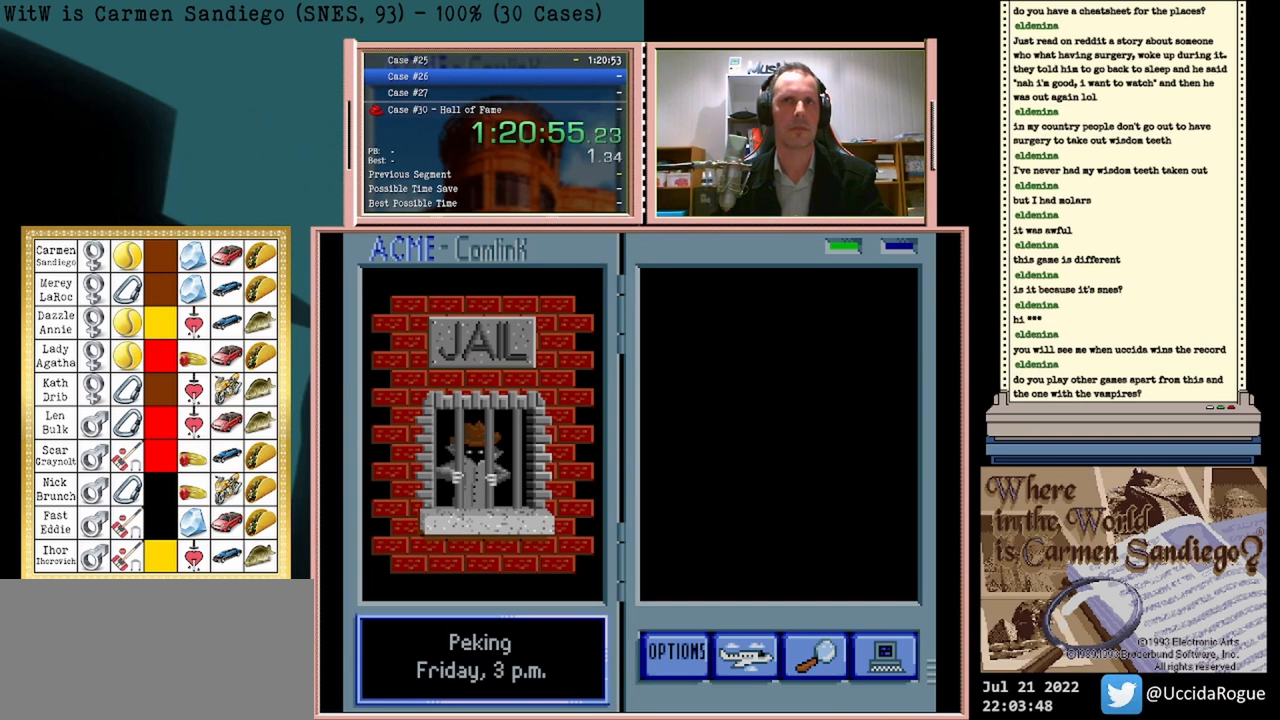
{"buttons": [], "events": [[125, "A", "down"], [167, "A", "up"], [208, "B", "down"], [250, "B", "up"], [292, "A", "down"], [333, "A", "up"], [375, "B", "down"], [417, "B", "up"], [458, "A", "down"], [500, "A", "up"]]}
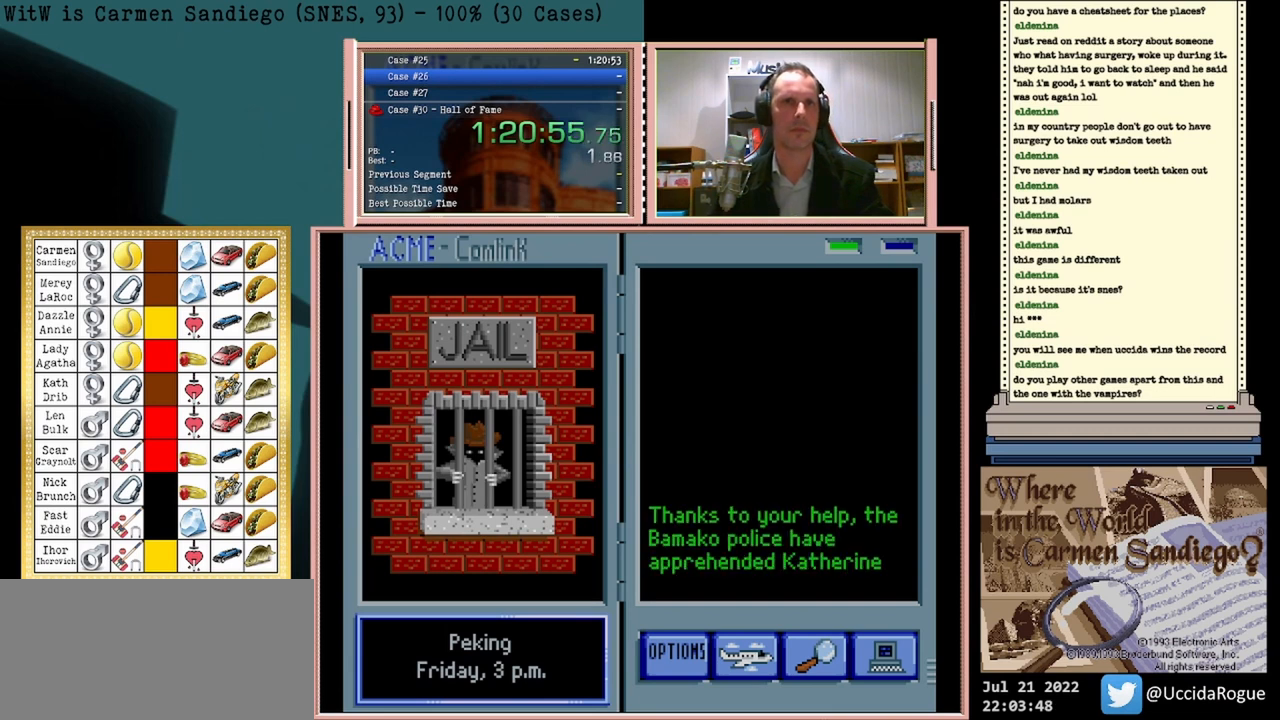
{"buttons": [], "events": [[42, "B", "down"], [83, "B", "up"], [125, "A", "down"], [167, "A", "up"], [208, "B", "down"], [250, "B", "up"], [292, "A", "down"], [333, "A", "up"], [375, "B", "down"], [417, "B", "up"], [458, "A", "down"], [500, "A", "up"]]}
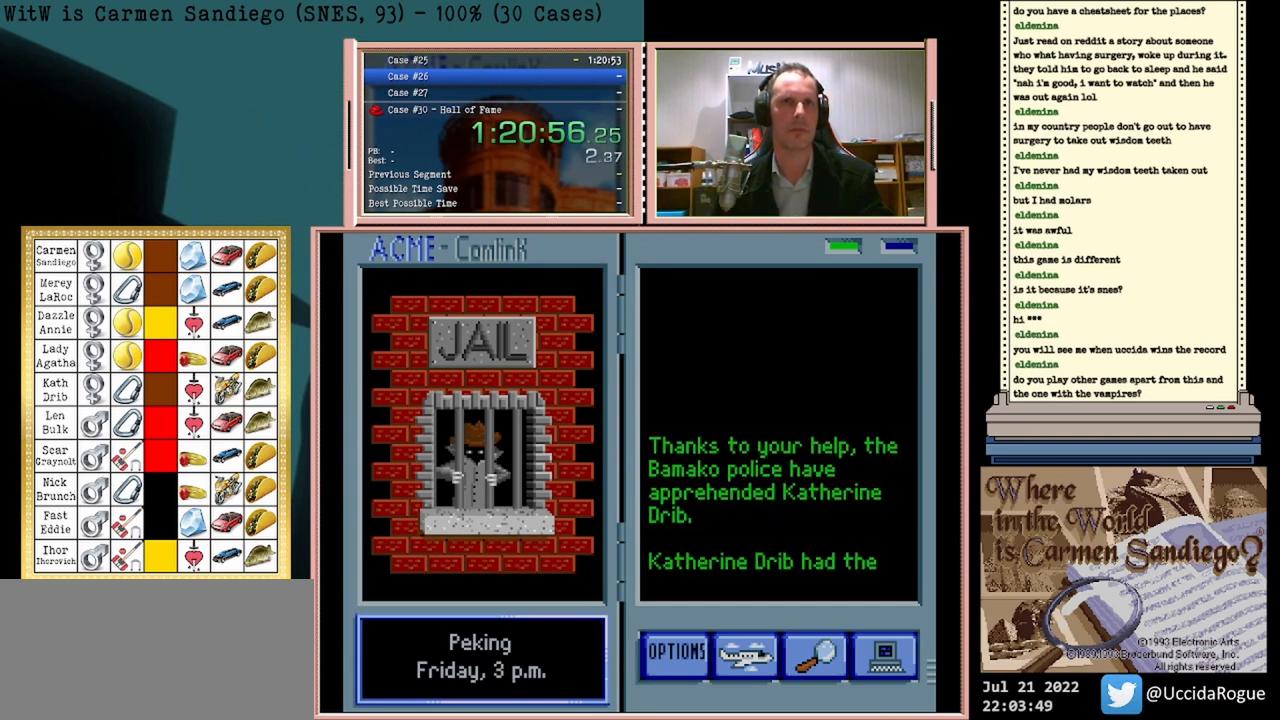
{"buttons": [], "events": [[125, "A", "down"], [167, "A", "up"], [208, "B", "down"], [250, "B", "up"], [292, "A", "down"], [333, "A", "up"], [375, "B", "down"], [417, "B", "up"], [458, "A", "down"], [500, "A", "up"]]}
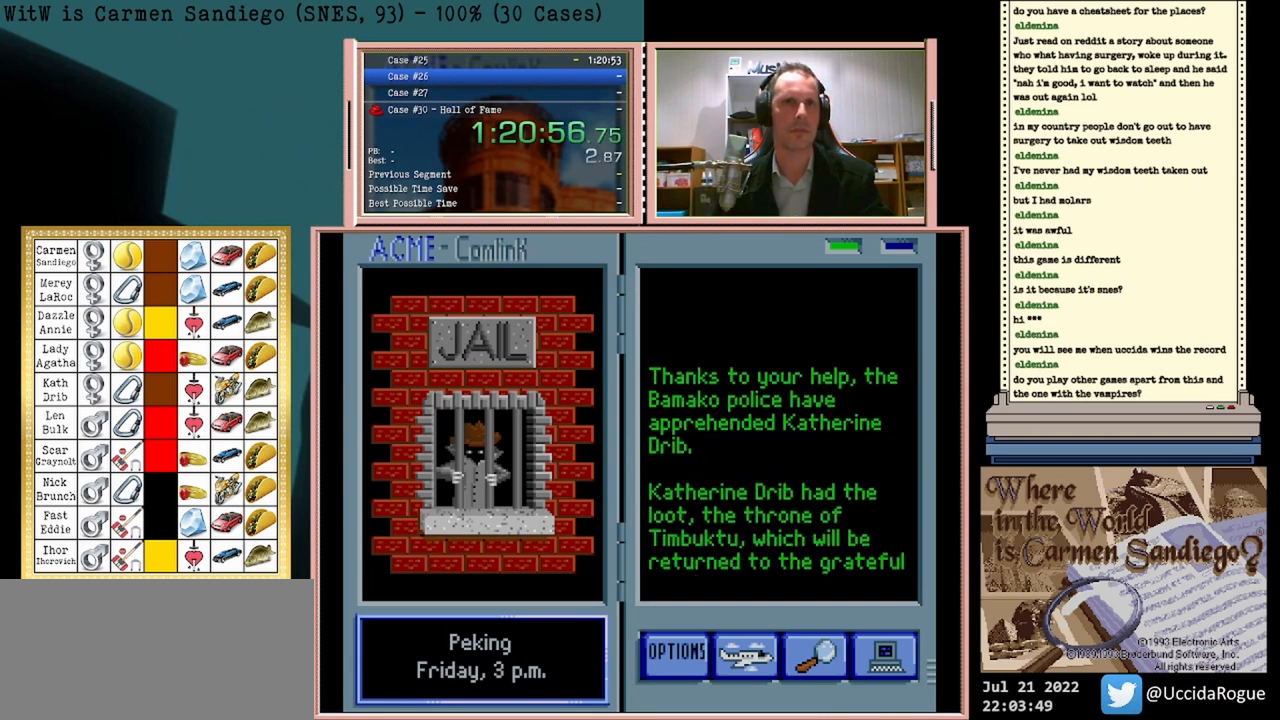
{"buttons": [], "events": [[42, "B", "down"], [83, "B", "up"], [125, "A", "down"], [167, "A", "up"], [292, "A", "down"], [333, "A", "up"], [375, "B", "down"], [417, "B", "up"], [458, "A", "down"], [500, "A", "up"]]}
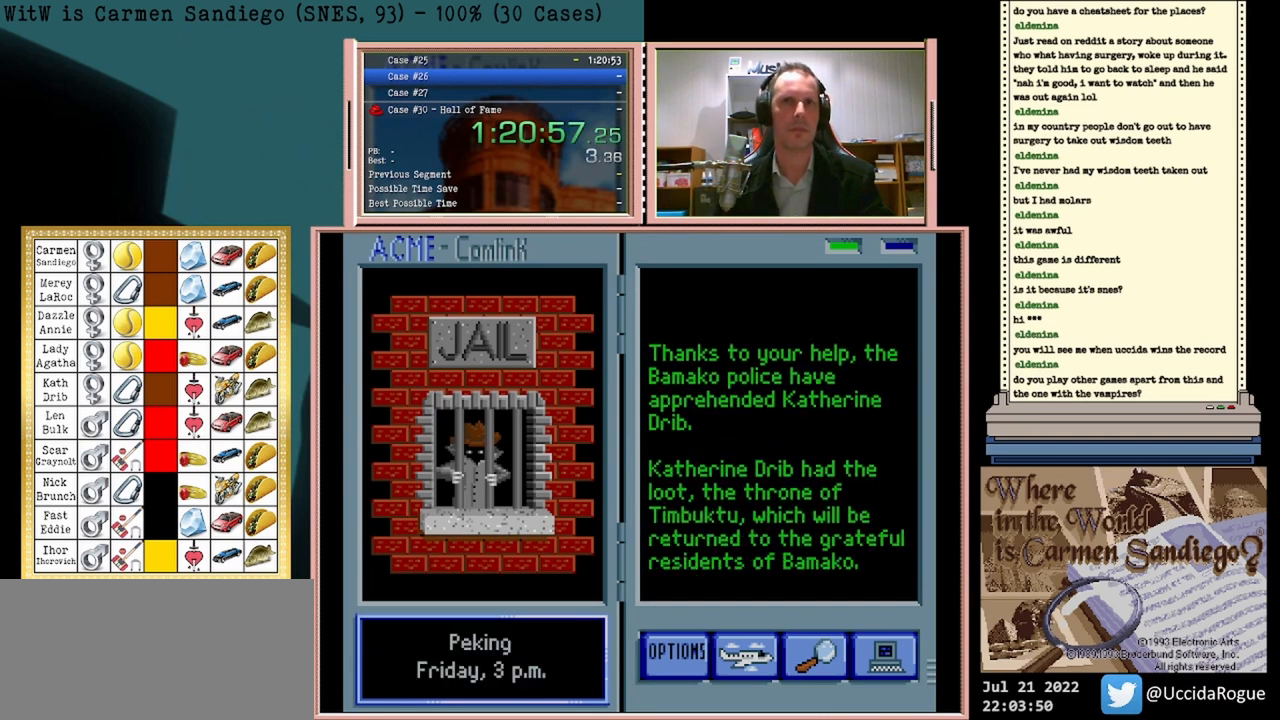
{"buttons": [], "events": [[292, "A", "down"], [333, "A", "up"], [375, "B", "down"], [417, "B", "up"], [458, "A", "down"], [500, "A", "up"]]}
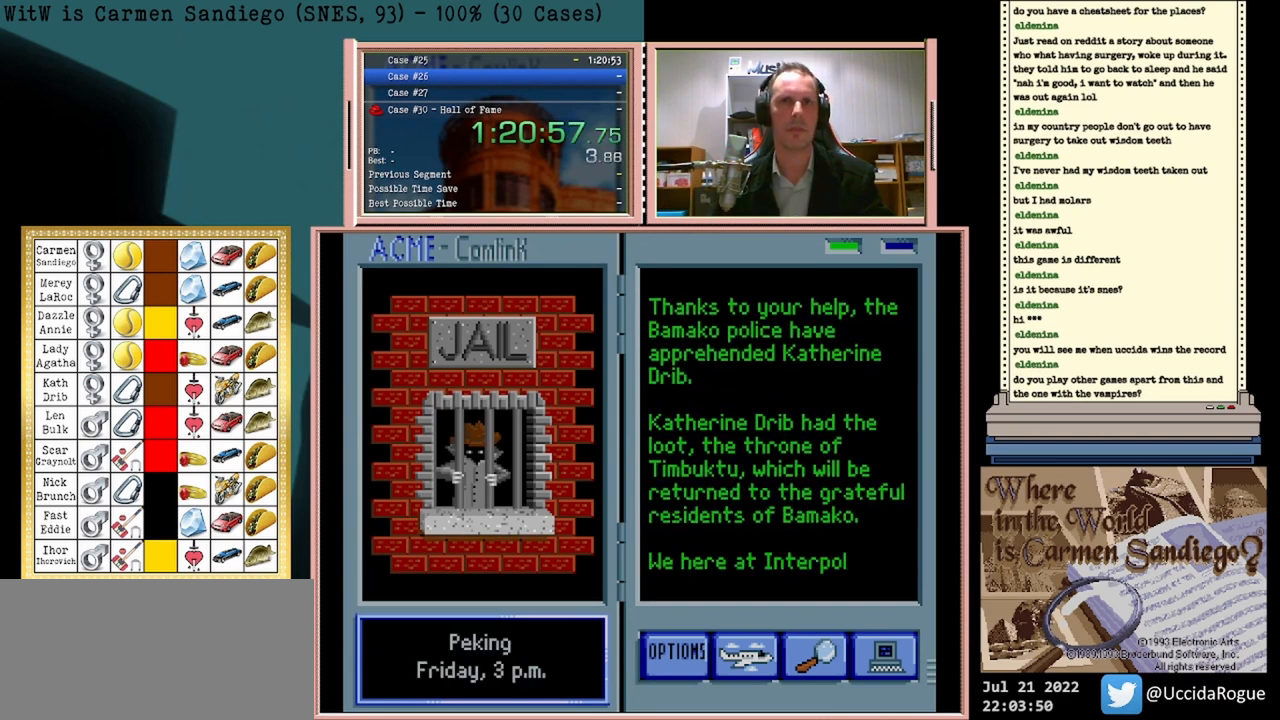
{"buttons": [], "events": [[125, "A", "down"], [167, "A", "up"], [208, "B", "down"], [250, "B", "up"], [292, "A", "down"], [333, "A", "up"], [375, "B", "down"], [417, "B", "up"], [458, "A", "down"], [500, "A", "up"]]}
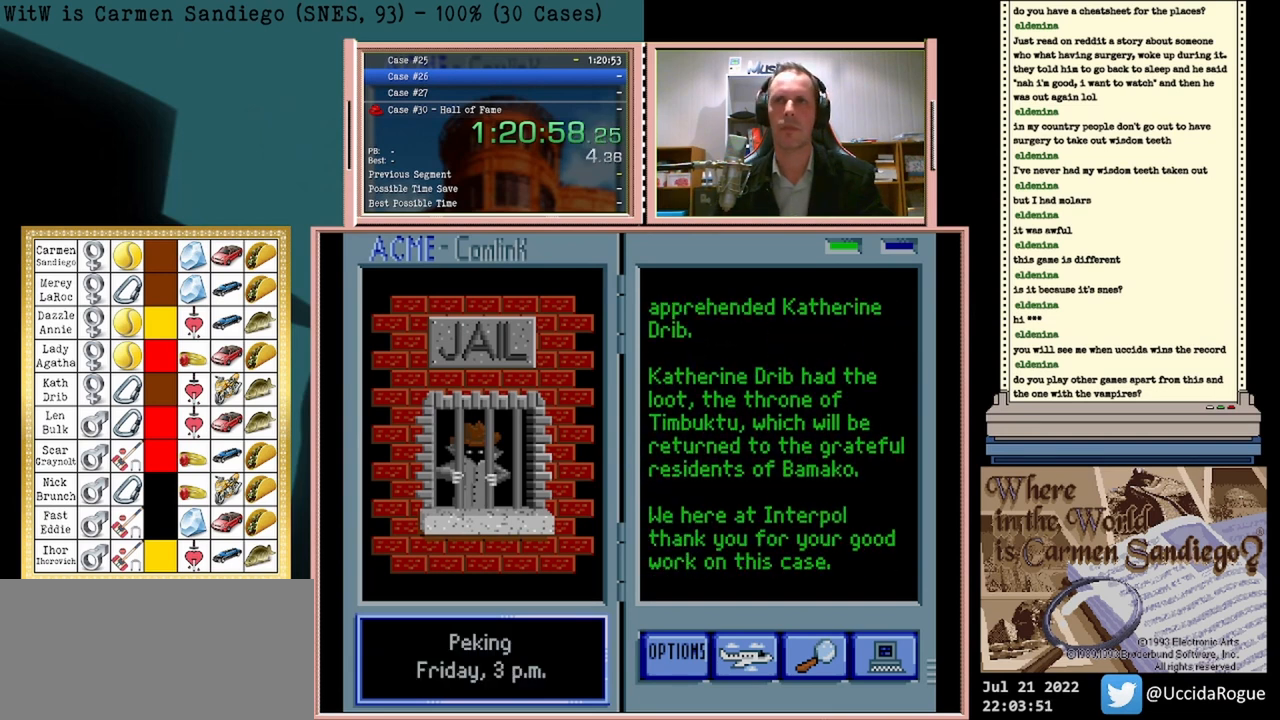
{"buttons": [], "events": [[125, "A", "down"], [167, "A", "up"], [208, "B", "down"], [250, "B", "up"], [292, "A", "down"], [333, "A", "up"], [375, "B", "down"], [417, "B", "up"], [458, "A", "down"], [500, "A", "up"]]}
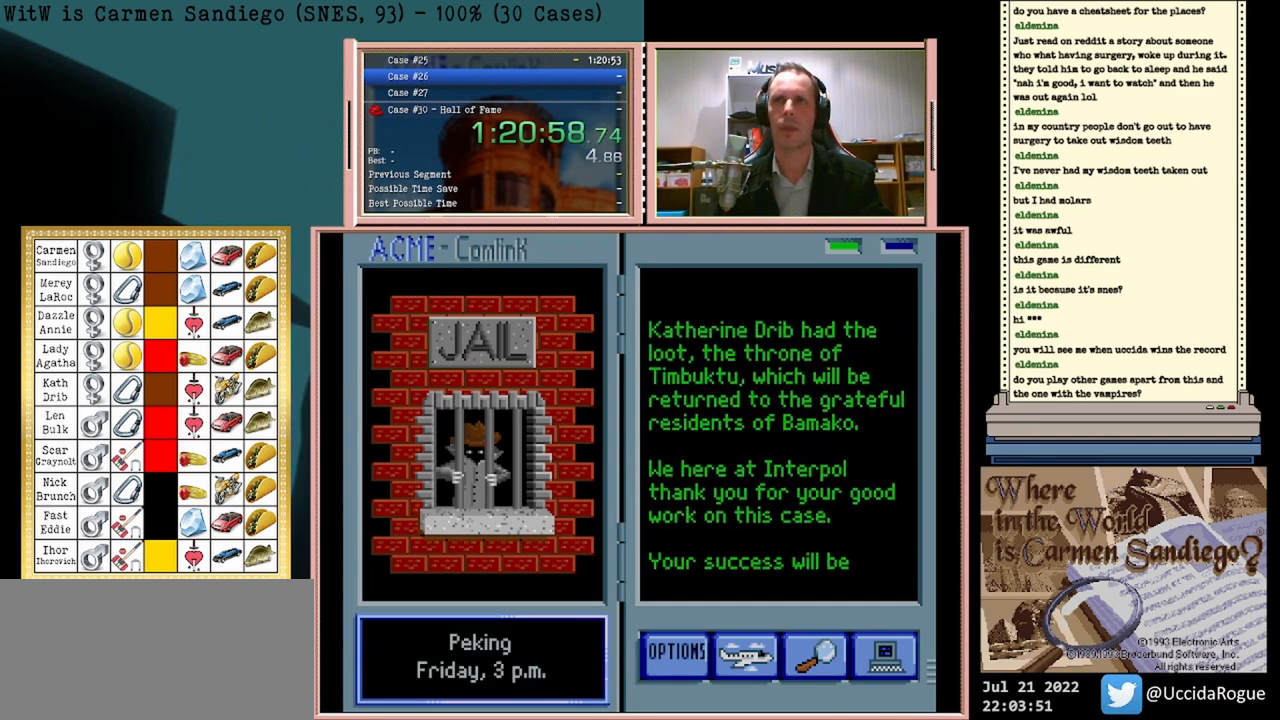
{"buttons": ["B"], "events": [[42, "B", "down"], [83, "A", "down"], [83, "B", "up"], [167, "A", "up"], [208, "B", "down"], [250, "A", "down"], [250, "B", "up"], [292, "A", "up"], [333, "B", "down"], [417, "A", "down"], [417, "B", "up"], [458, "A", "up"], [500, "B", "down"]]}
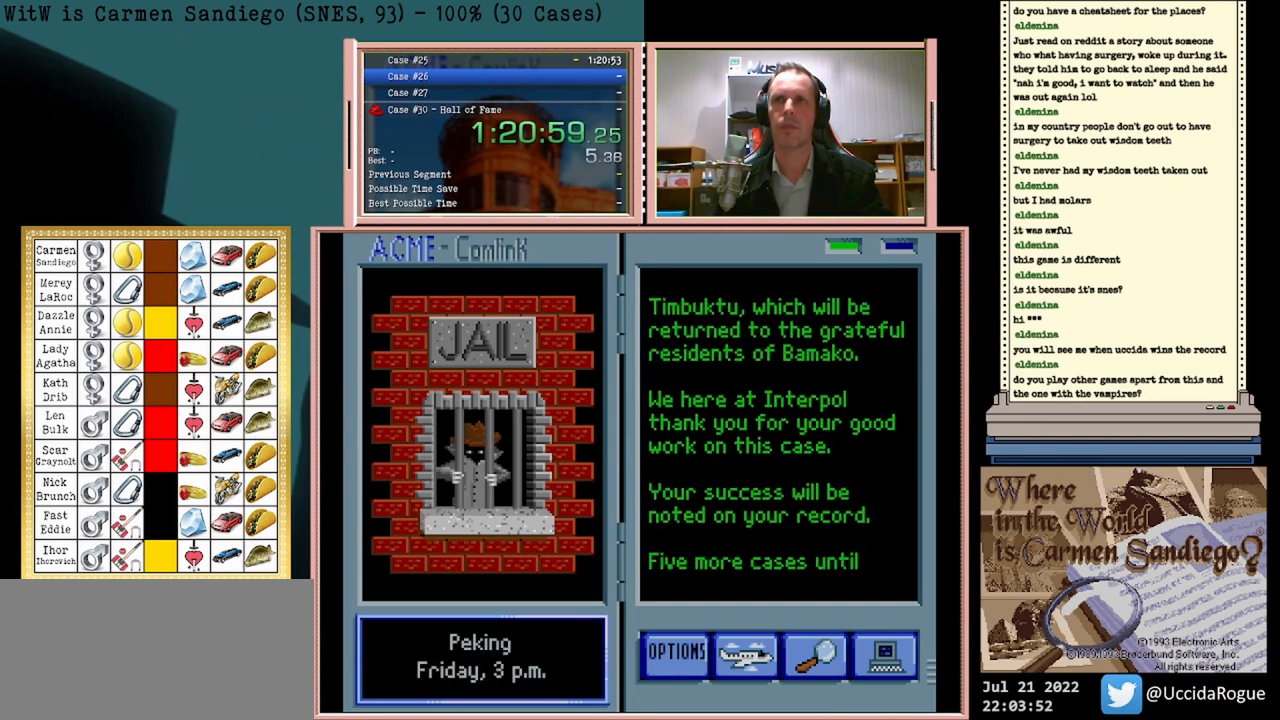
{"buttons": [], "events": [[83, "A", "down"], [83, "B", "up"], [125, "A", "up"], [167, "B", "down"], [250, "A", "down"], [250, "B", "up"], [292, "A", "up"], [333, "B", "down"], [375, "B", "up"], [417, "A", "down"], [458, "A", "up"]]}
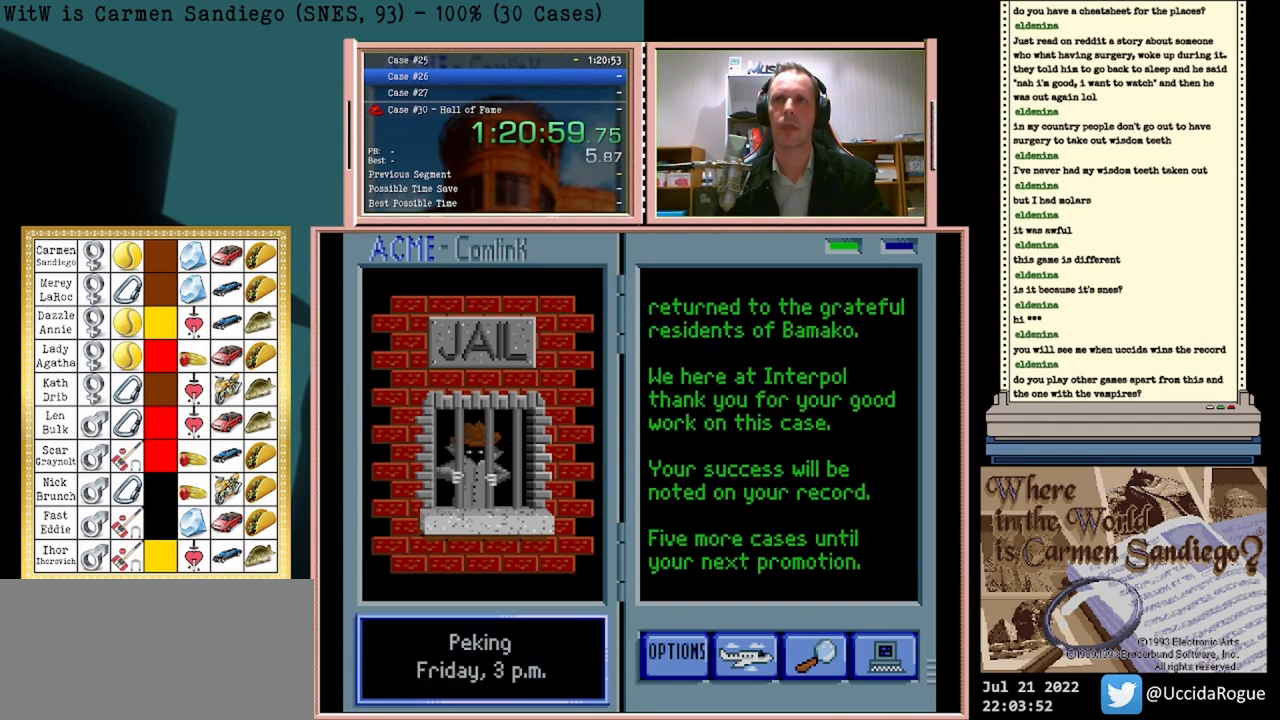
{"buttons": [], "events": [[83, "A", "down"], [167, "A", "up"], [167, "B", "down"], [250, "A", "down"], [250, "B", "up"], [292, "A", "up"], [375, "B", "down"], [417, "A", "down"], [417, "B", "up"], [500, "A", "up"]]}
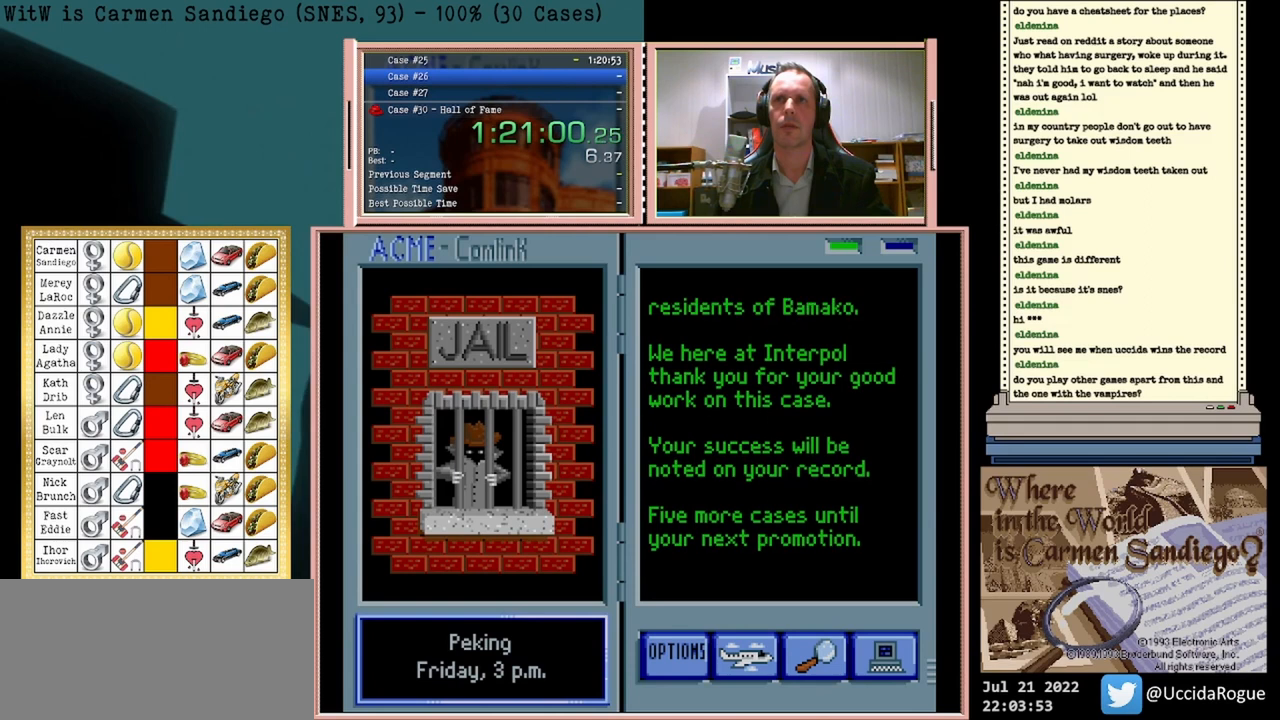
{"buttons": [], "events": [[42, "B", "down"], [83, "B", "up"], [125, "A", "down"], [167, "A", "up"], [208, "B", "down"], [250, "B", "up"], [292, "A", "down"], [333, "A", "up"]]}
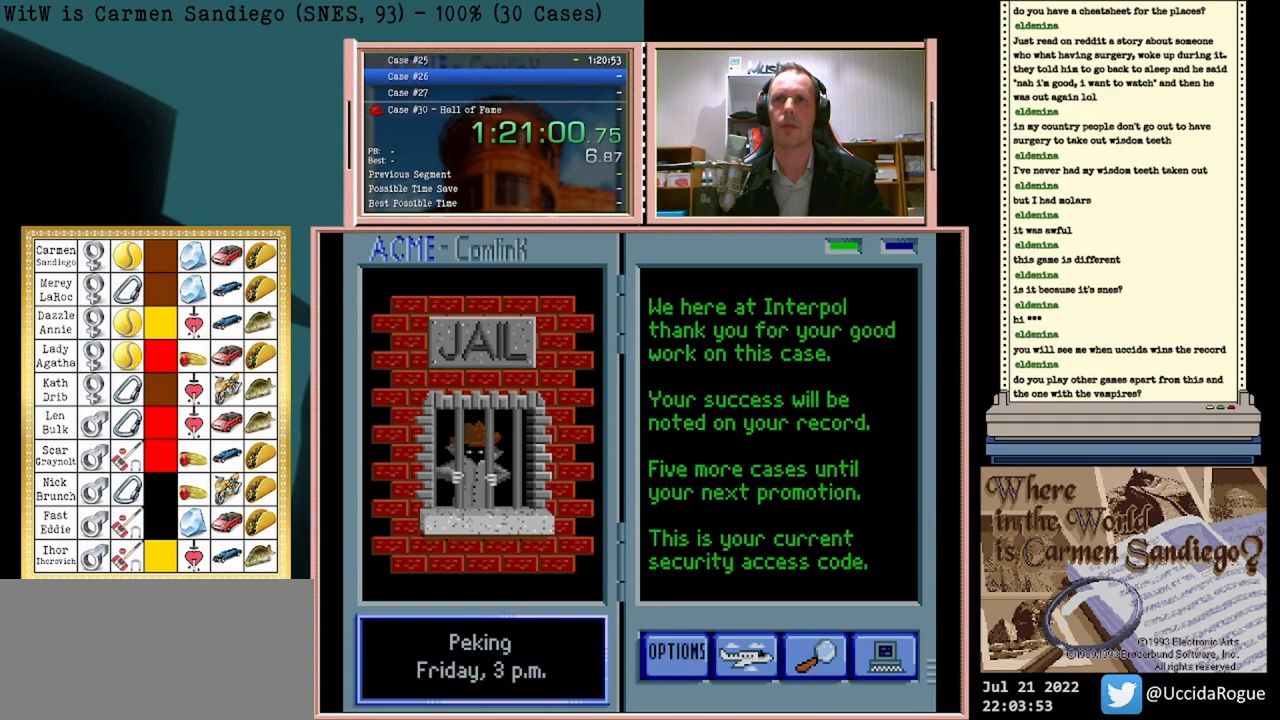
{"buttons": ["A"], "events": [[167, "A", "down"], [208, "A", "up"], [250, "B", "down"], [292, "B", "up"], [333, "A", "down"], [375, "A", "up"], [417, "B", "down"], [500, "A", "down"], [500, "B", "up"]]}
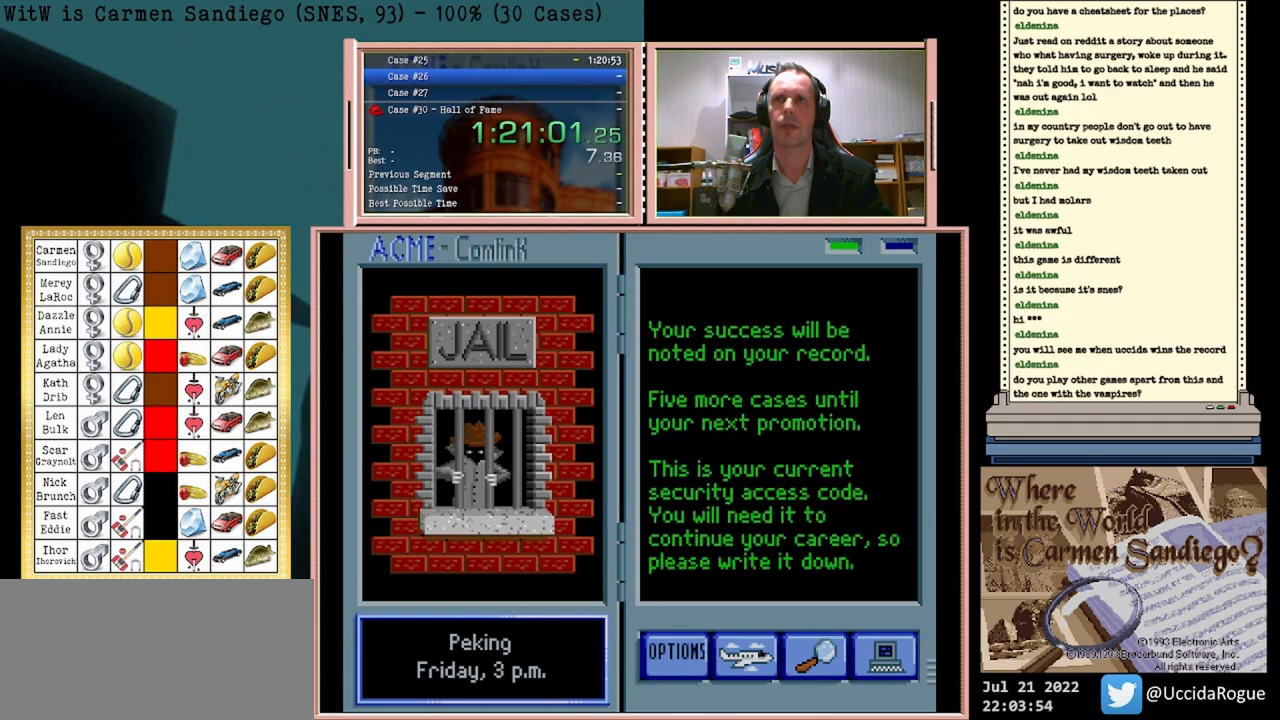
{"buttons": [], "events": [[83, "A", "up"], [125, "B", "down"], [167, "A", "down"], [167, "B", "up"], [250, "A", "up"], [292, "B", "down"], [333, "B", "up"], [375, "A", "down"], [417, "A", "up"]]}
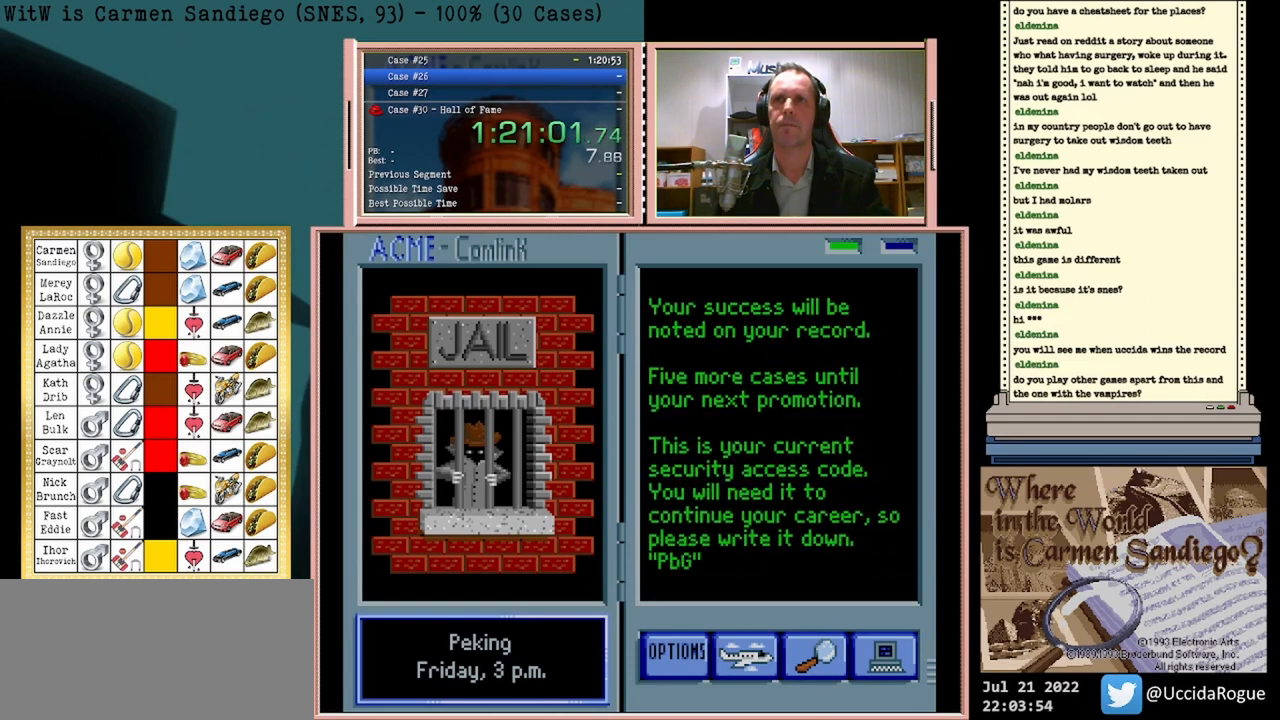
{"buttons": ["B"], "events": [[42, "A", "down"], [83, "A", "up"], [125, "B", "down"], [167, "B", "up"], [208, "A", "down"], [292, "A", "up"], [333, "B", "down"], [375, "B", "up"], [417, "A", "down"], [458, "A", "up"], [500, "B", "down"]]}